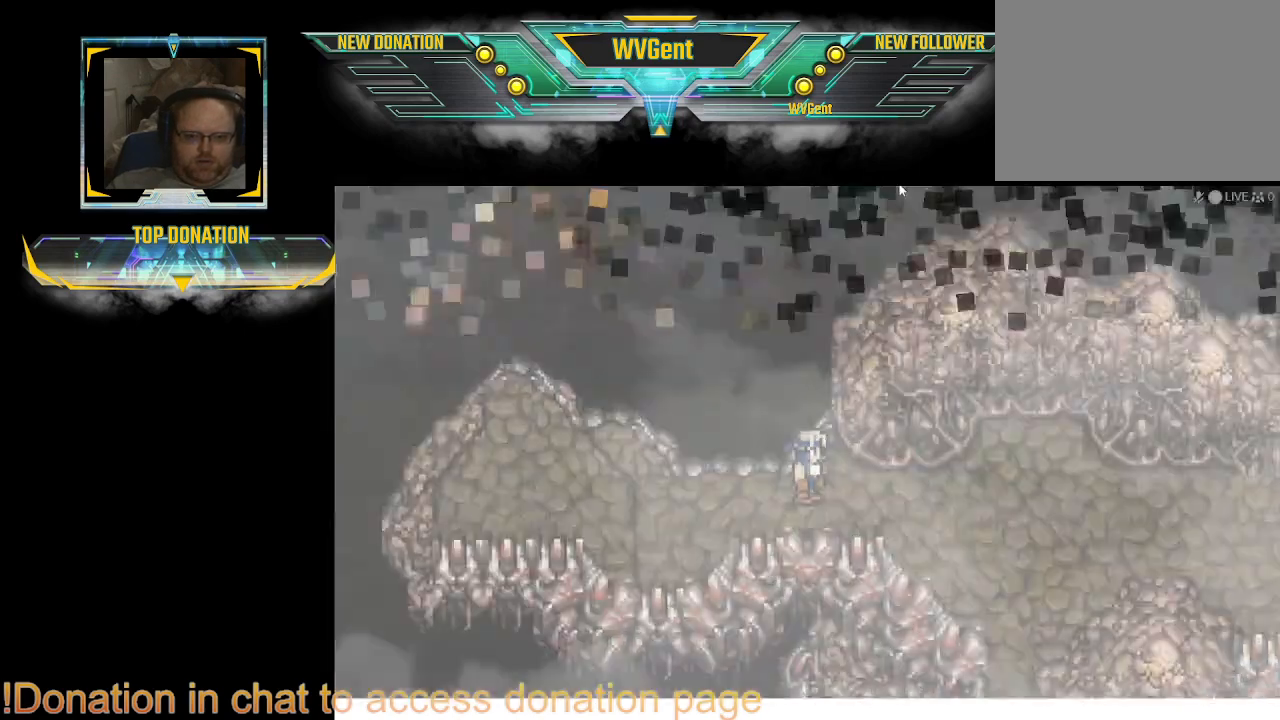
Gameplay with a controller (PlayStation layout); each line is a JSON object with the inputs held at the frame after it. "events" lists button and stick changes between this image and that frame as [ms after this image, input, new state], when the widget could be followed in between. Not read: L3 R3.
{"buttons": [], "left_stick": "center", "right_stick": "center", "events": [[167, "left_stick", "center"], [233, "left_stick", "right"], [433, "left_stick", "center"]]}
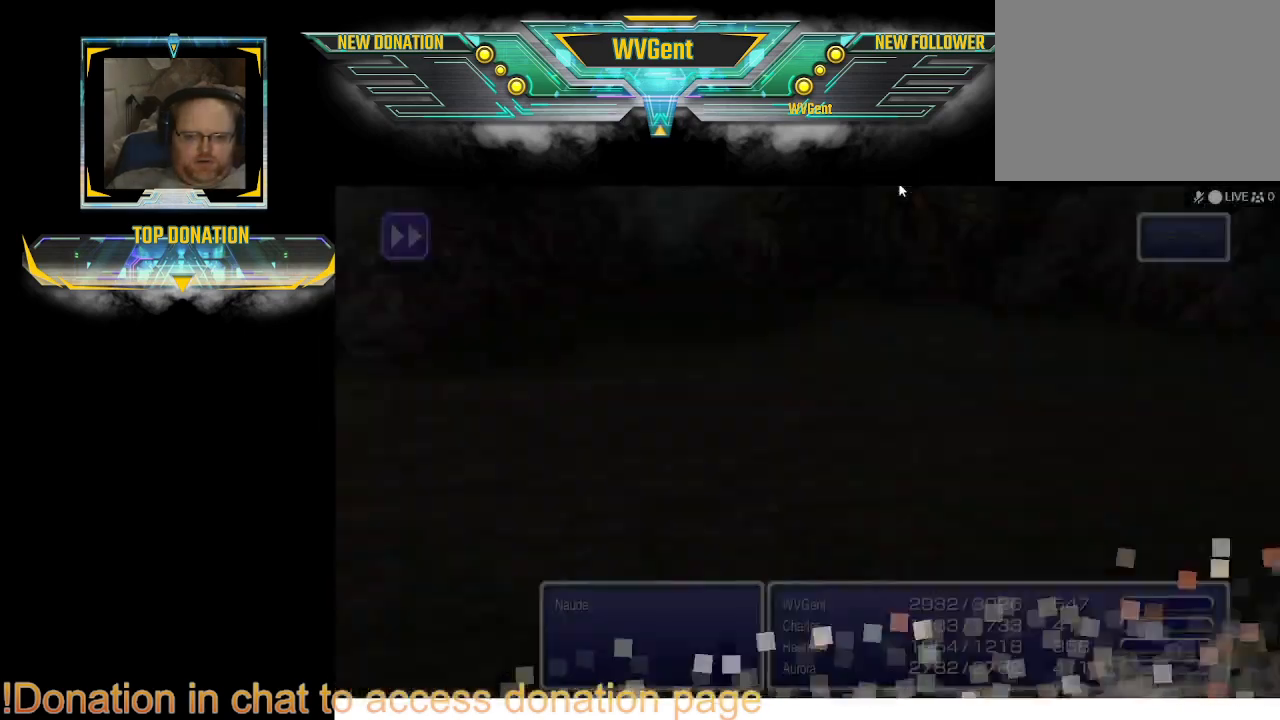
{"buttons": [], "left_stick": "center", "right_stick": "center", "events": [[67, "left_stick", "right"], [333, "left_stick", "center"]]}
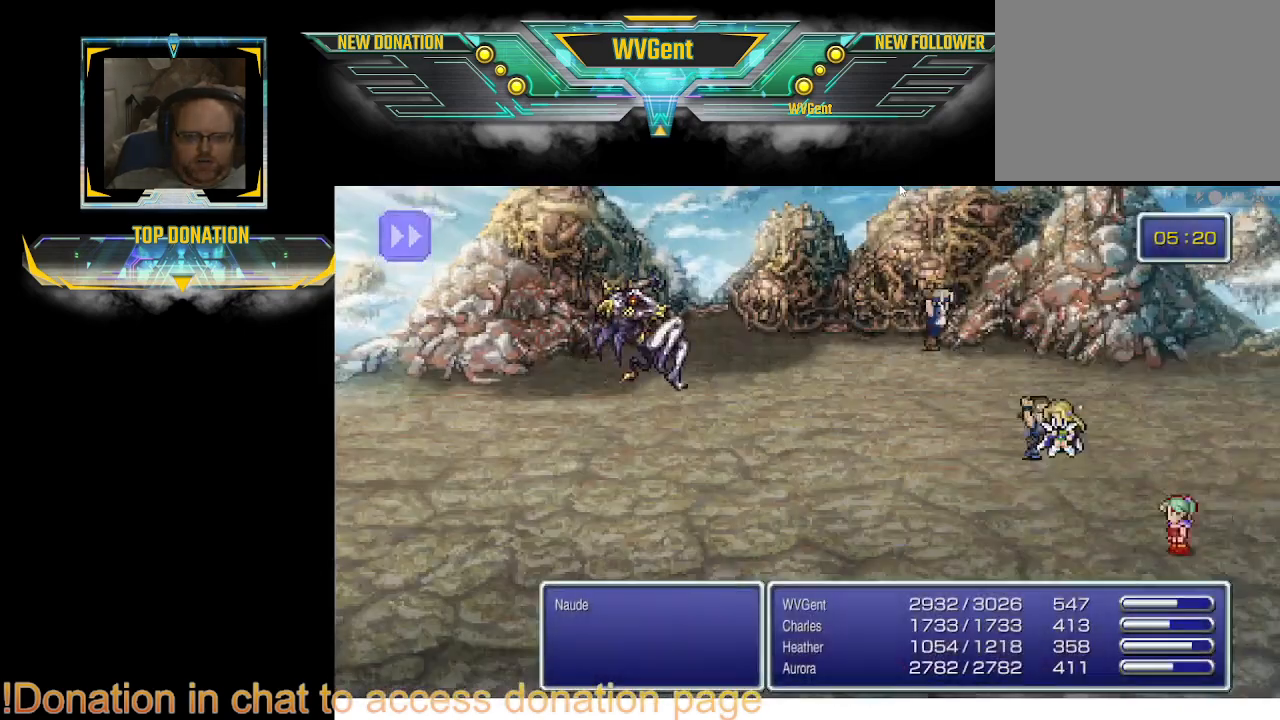
{"buttons": [], "left_stick": "center", "right_stick": "center", "events": [[67, "left_stick", "right"], [133, "left_stick", "center"], [200, "left_stick", "right"], [500, "left_stick", "center"]]}
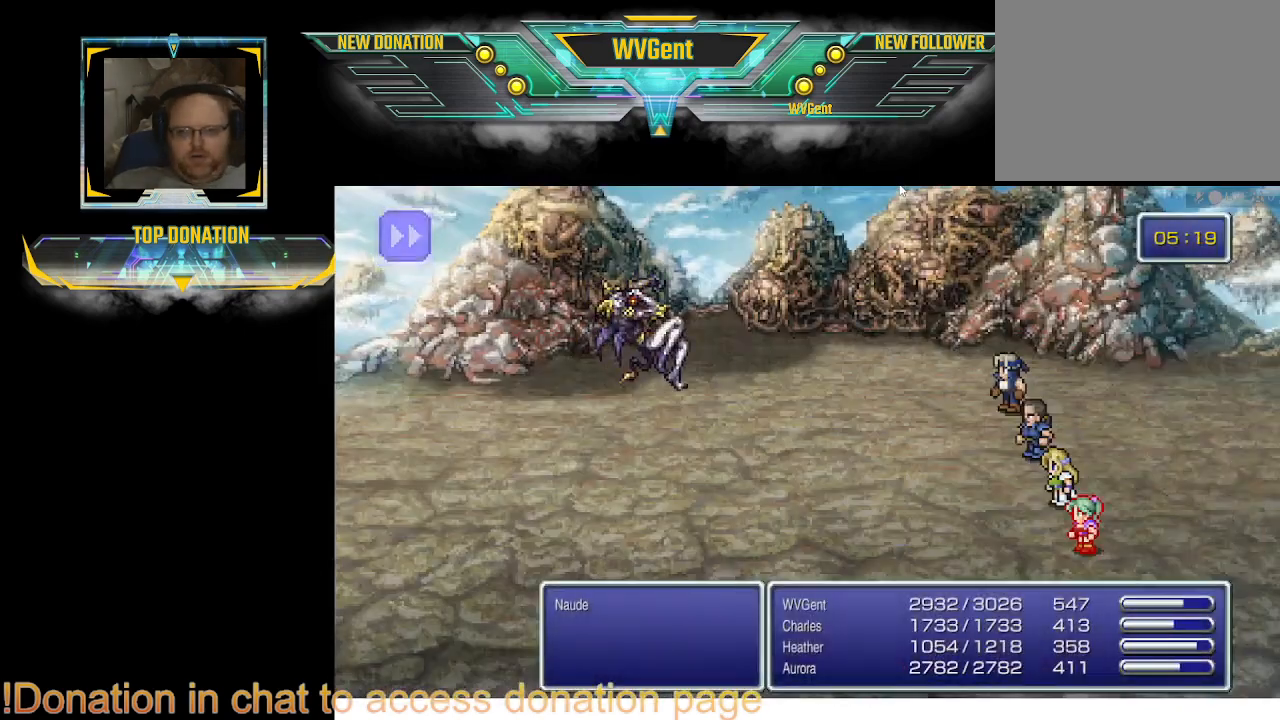
{"buttons": [], "left_stick": "center", "right_stick": "center", "events": [[100, "left_stick", "right"], [233, "left_stick", "center"]]}
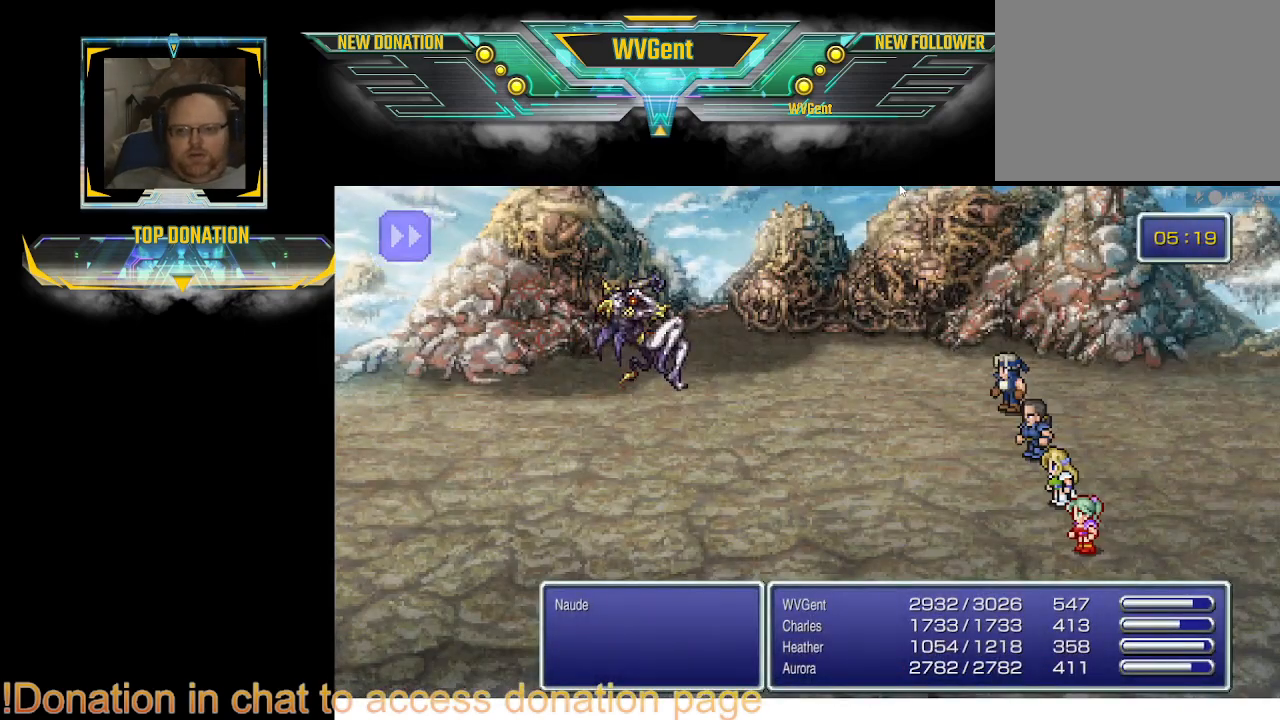
{"buttons": [], "left_stick": "center", "right_stick": "center", "events": []}
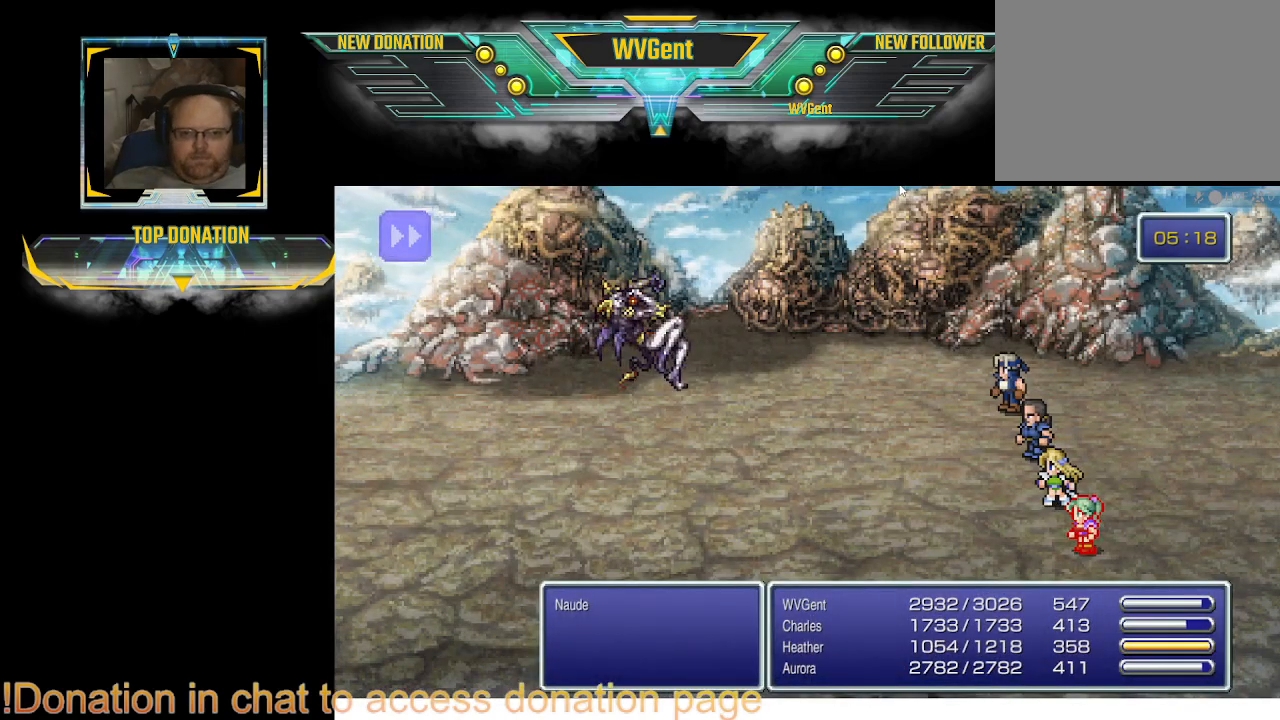
{"buttons": [], "left_stick": "center", "right_stick": "center", "events": []}
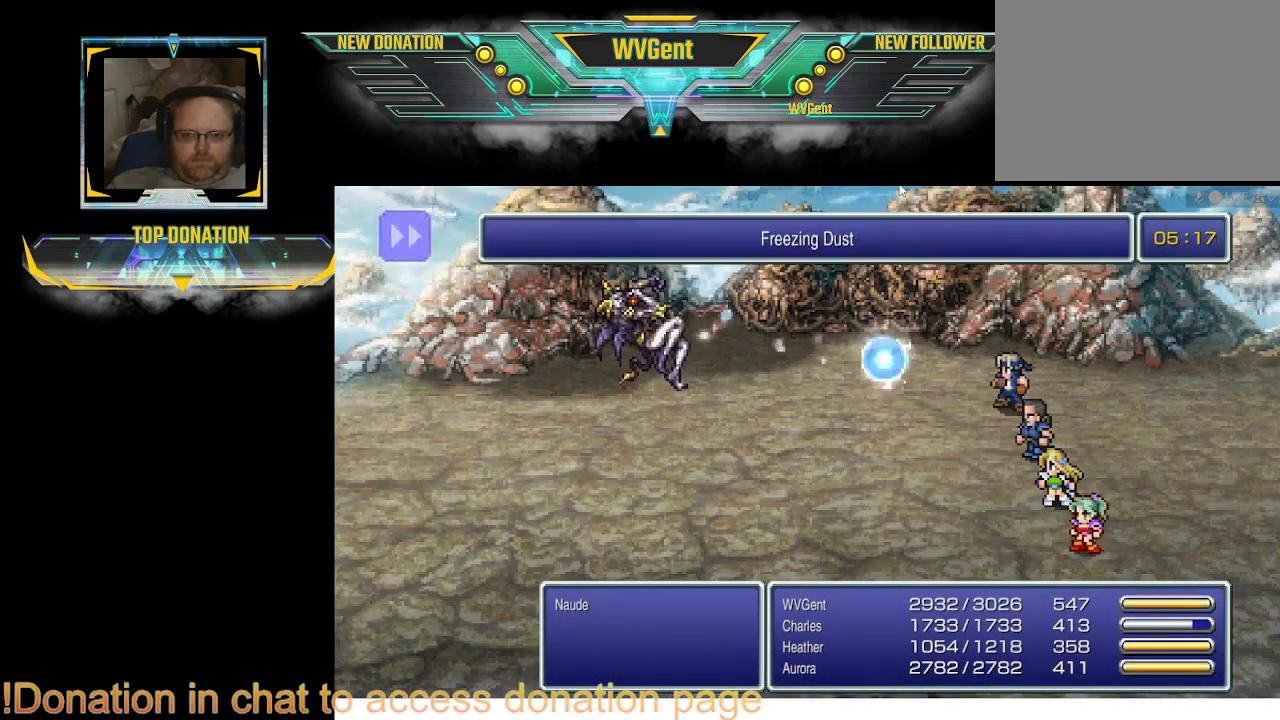
{"buttons": [], "left_stick": "center", "right_stick": "center", "events": []}
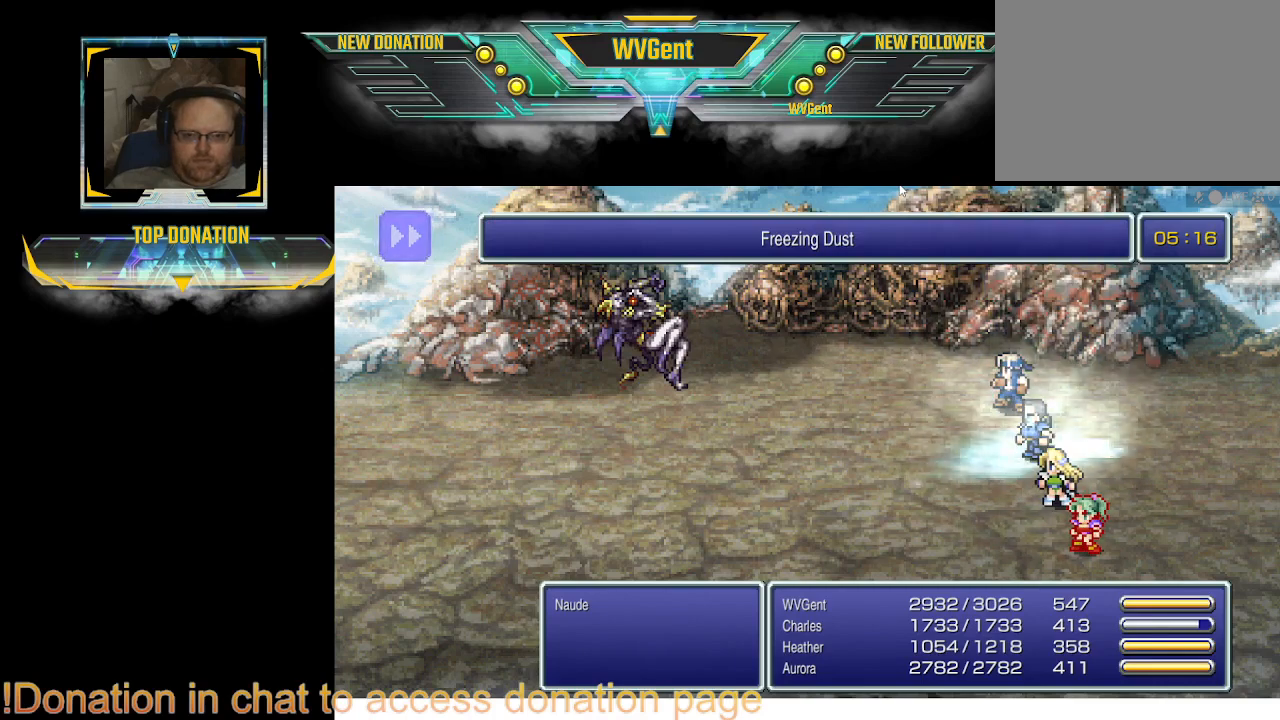
{"buttons": [], "left_stick": "center", "right_stick": "center", "events": []}
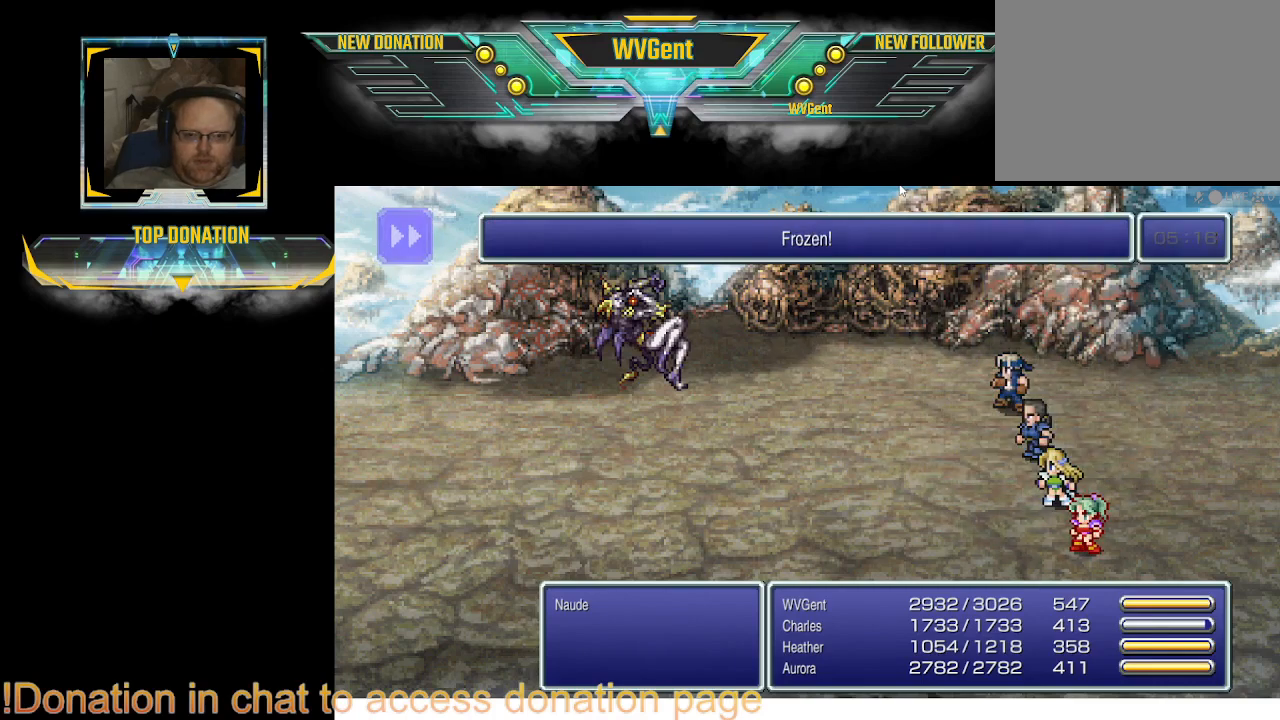
{"buttons": [], "left_stick": "center", "right_stick": "center", "events": []}
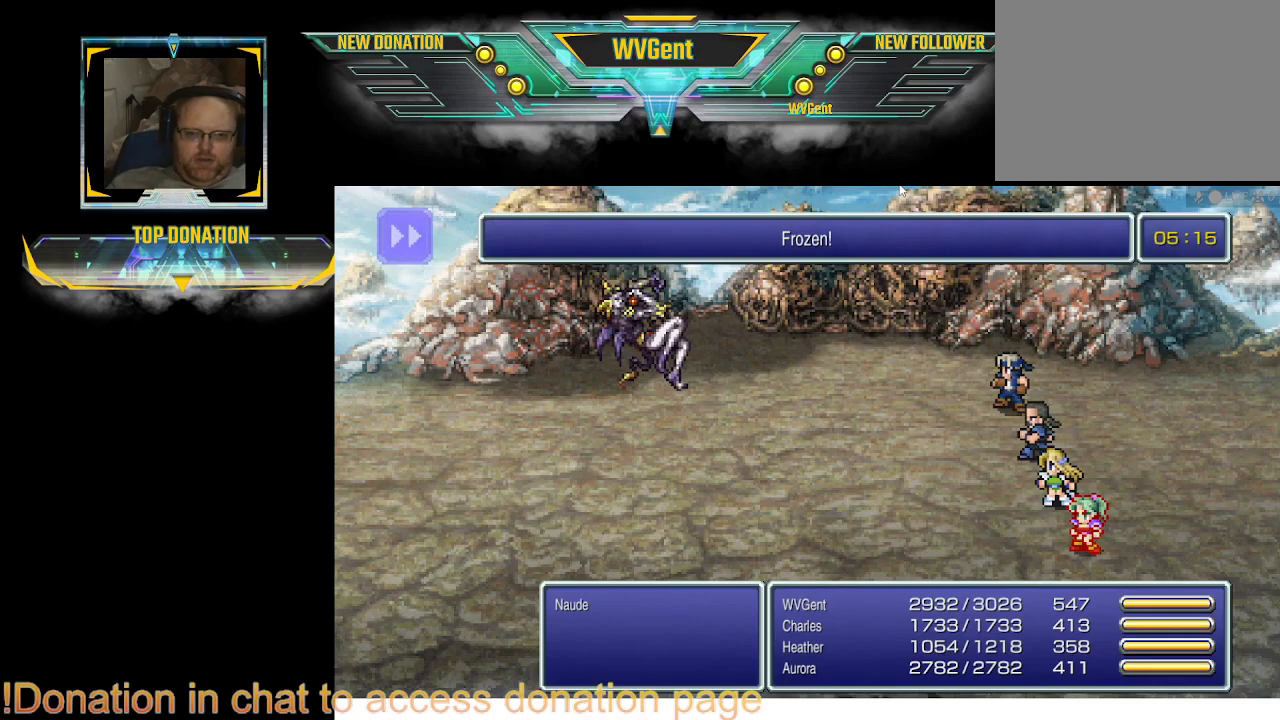
{"buttons": [], "left_stick": "center", "right_stick": "center", "events": []}
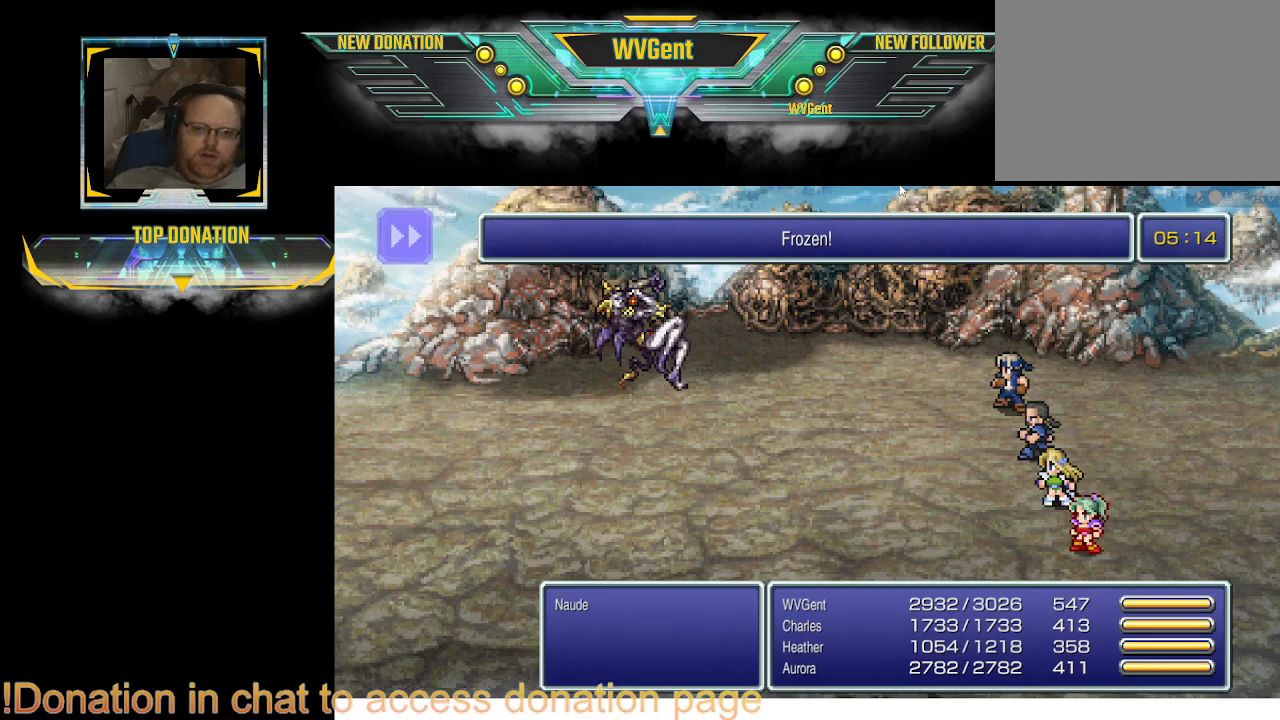
{"buttons": [], "left_stick": "center", "right_stick": "center", "events": [[367, "left_stick", "right"], [433, "left_stick", "center"]]}
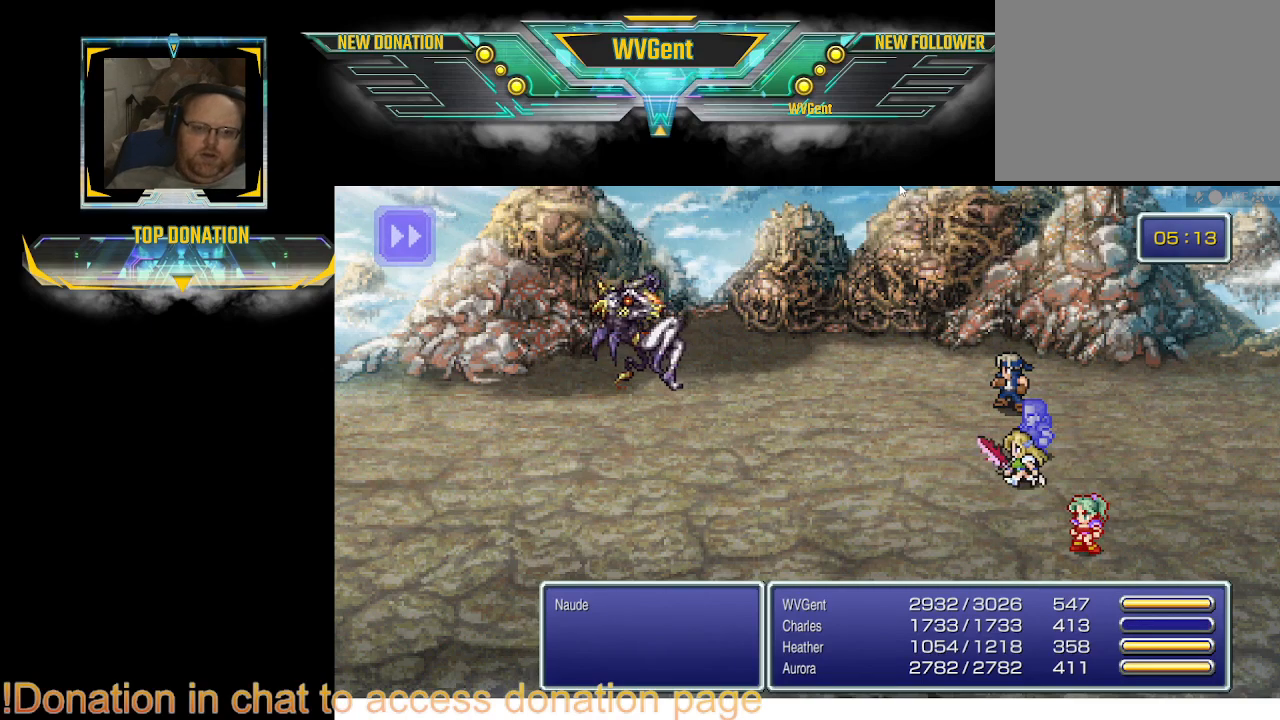
{"buttons": [], "left_stick": "right", "right_stick": "center", "events": [[400, "left_stick", "right"]]}
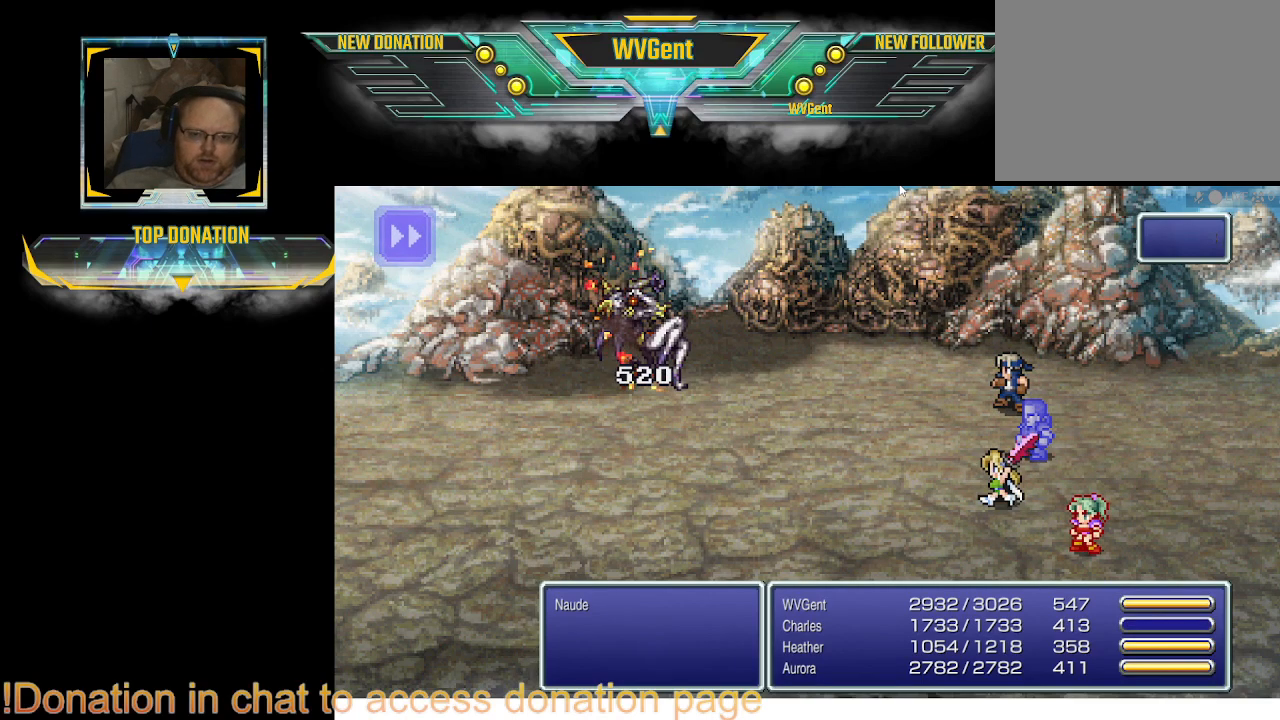
{"buttons": [], "left_stick": "center", "right_stick": "center", "events": [[133, "left_stick", "center"]]}
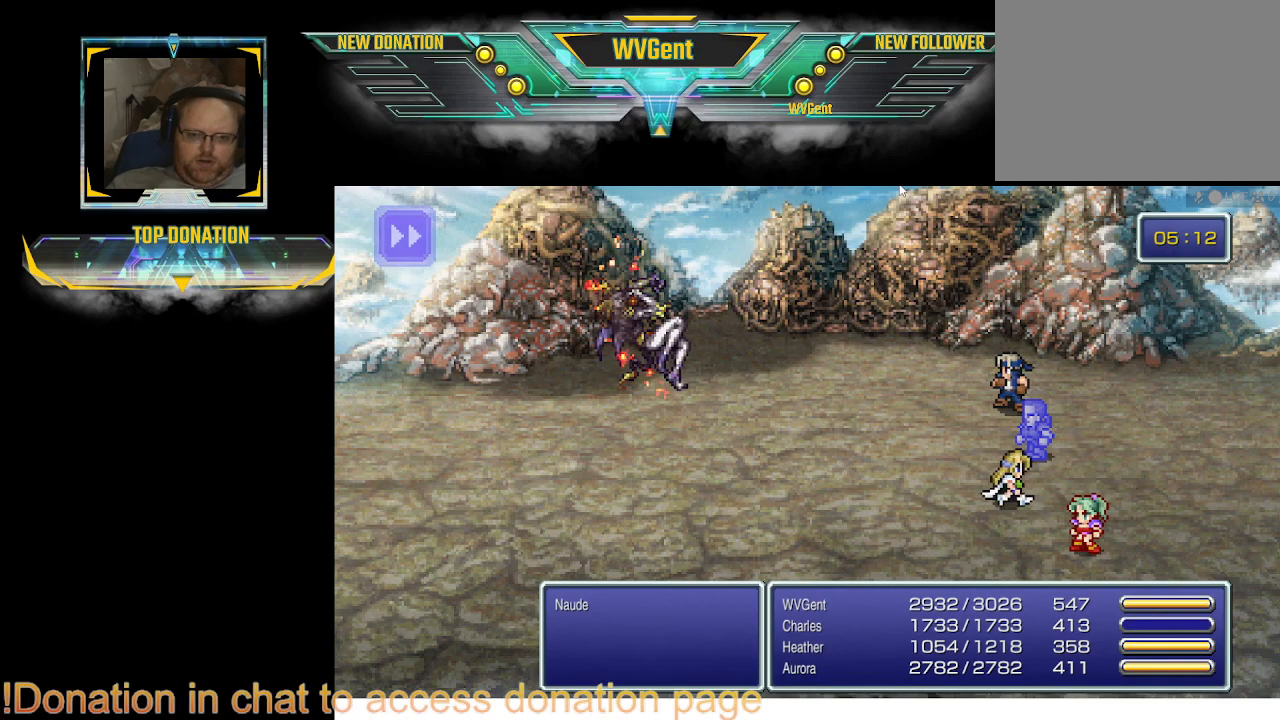
{"buttons": [], "left_stick": "center", "right_stick": "center", "events": []}
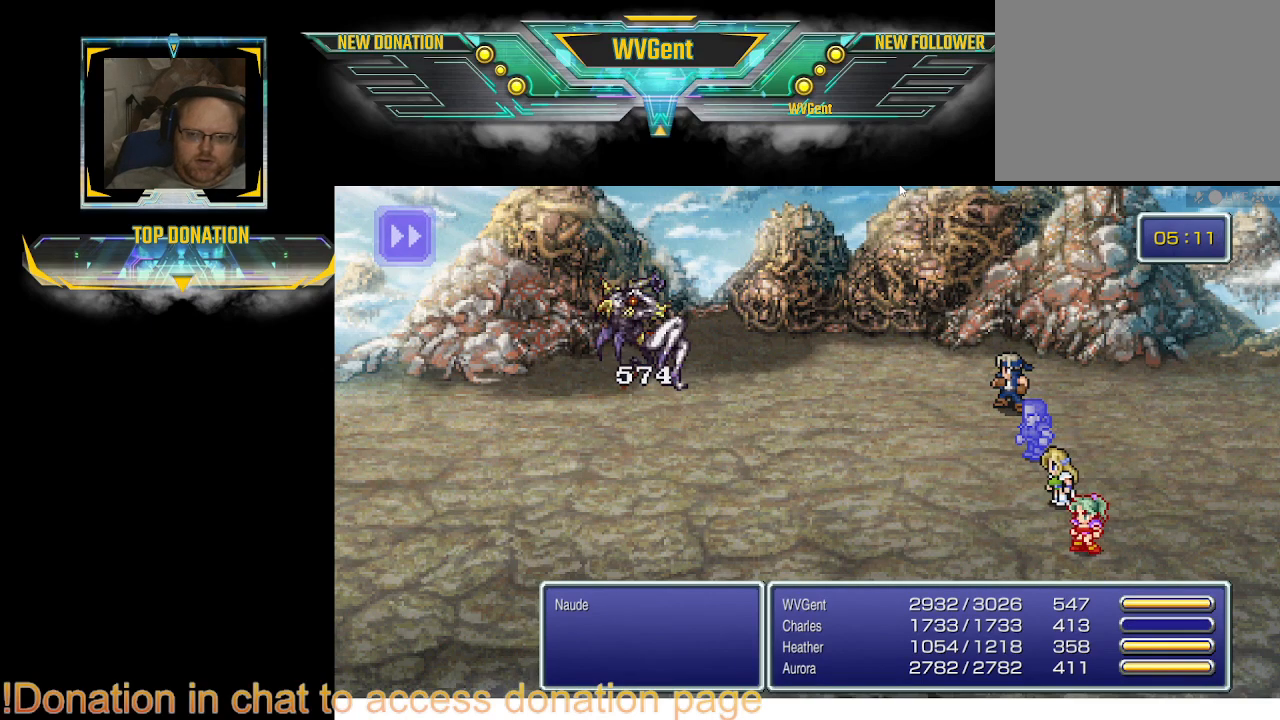
{"buttons": [], "left_stick": "center", "right_stick": "center", "events": []}
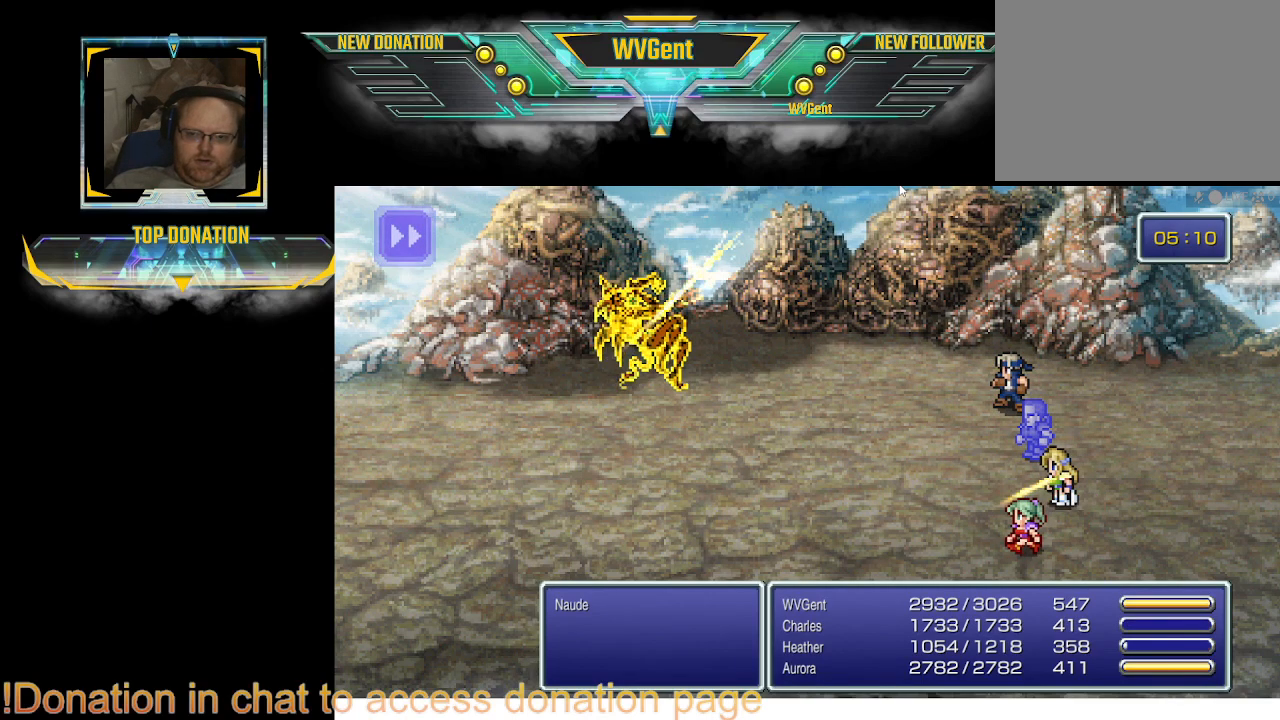
{"buttons": [], "left_stick": "center", "right_stick": "center", "events": []}
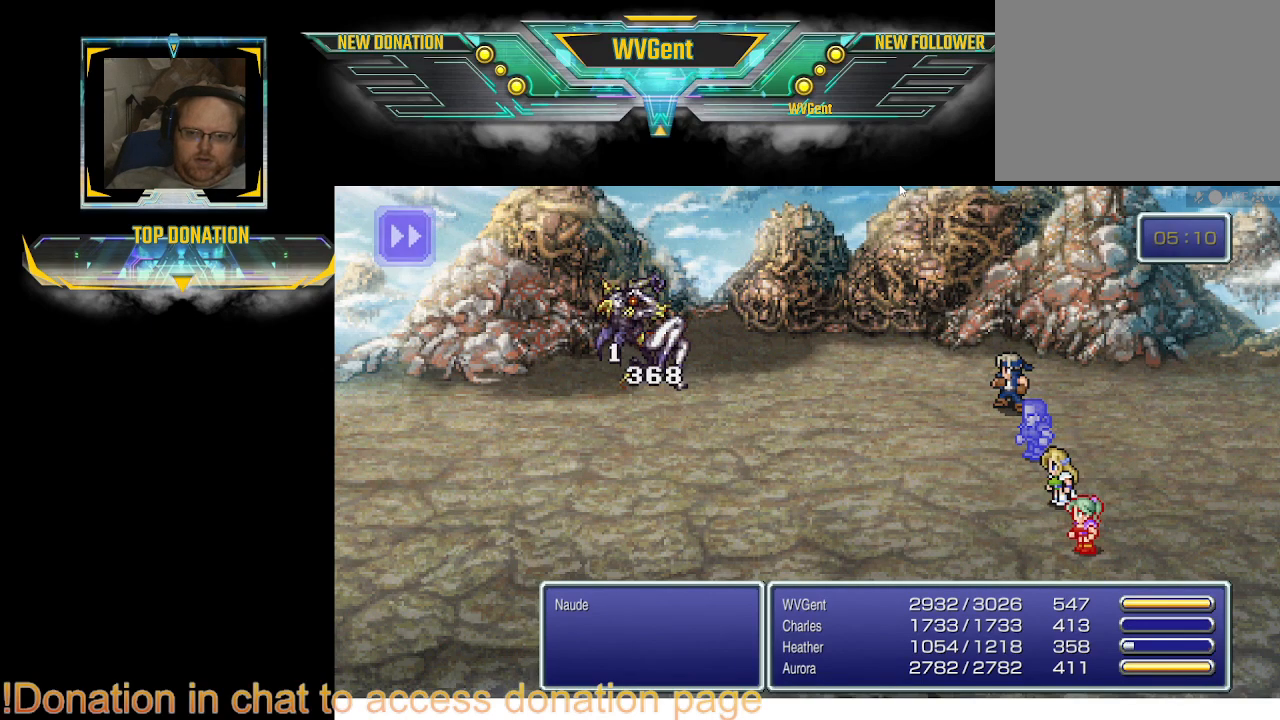
{"buttons": [], "left_stick": "center", "right_stick": "center", "events": []}
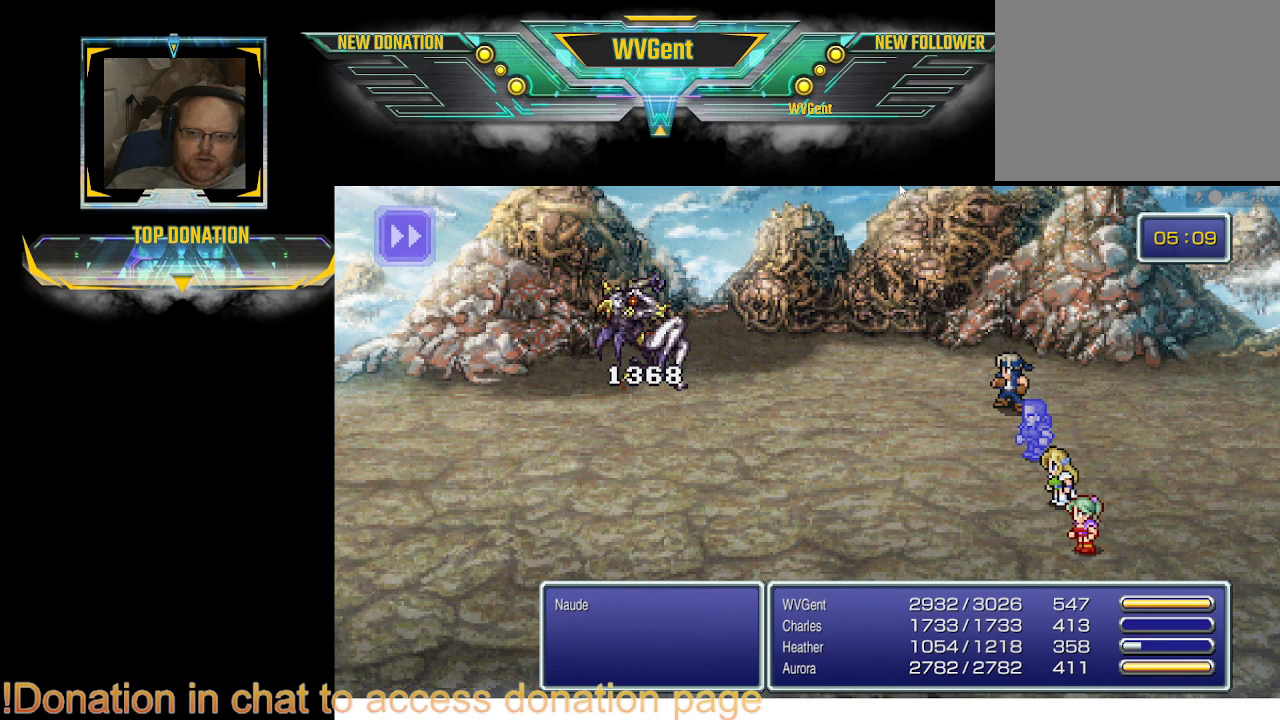
{"buttons": [], "left_stick": "center", "right_stick": "center", "events": [[233, "left_stick", "right"], [400, "left_stick", "center"]]}
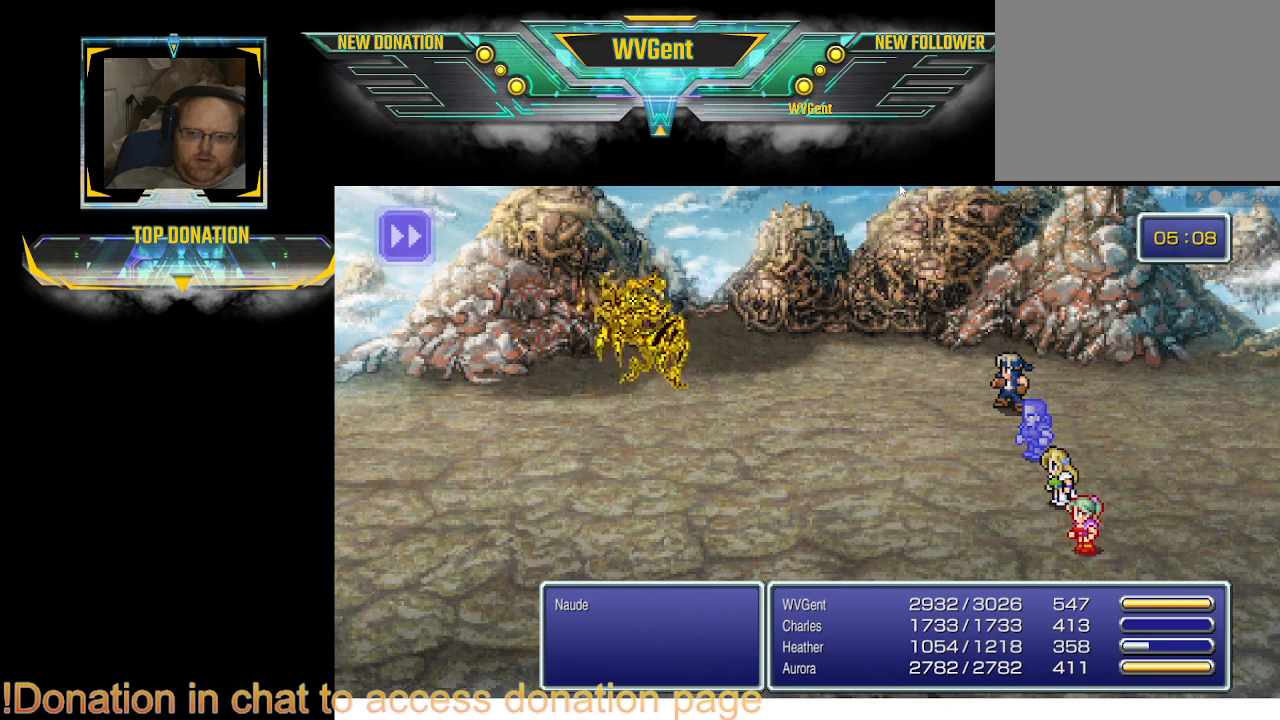
{"buttons": [], "left_stick": "center", "right_stick": "center", "events": []}
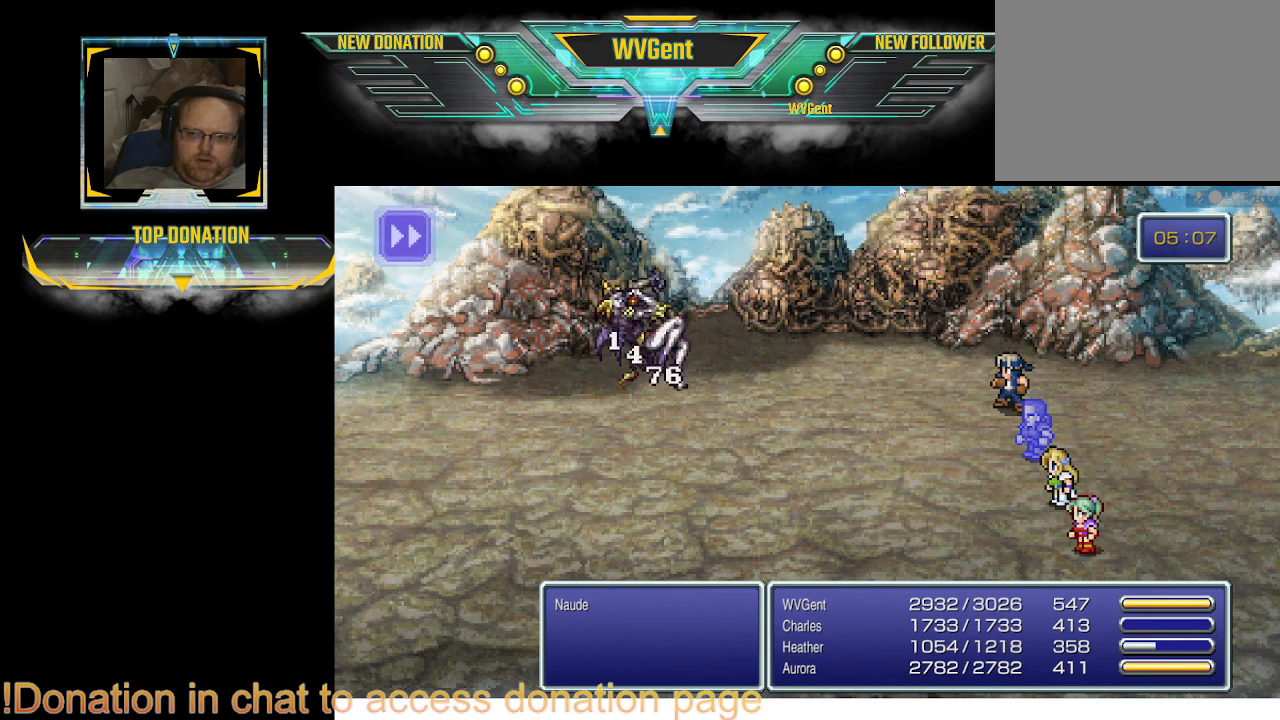
{"buttons": [], "left_stick": "center", "right_stick": "center", "events": []}
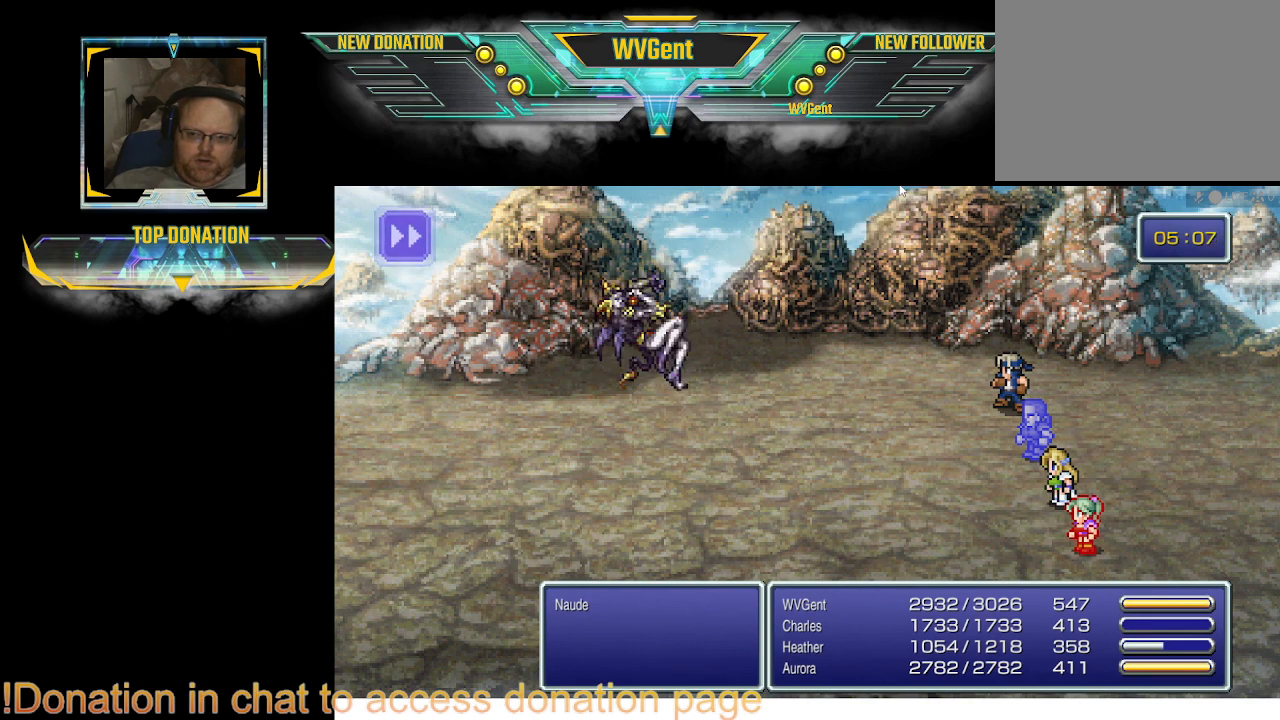
{"buttons": [], "left_stick": "center", "right_stick": "center", "events": []}
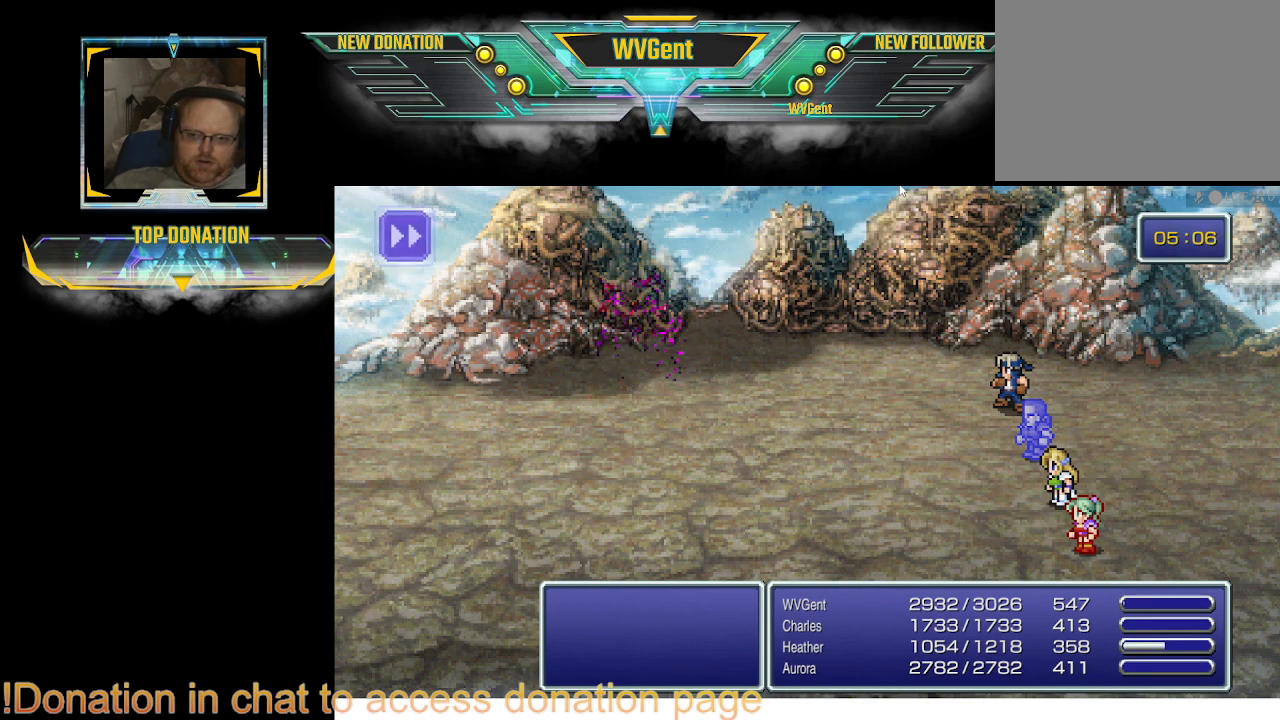
{"buttons": [], "left_stick": "center", "right_stick": "center", "events": []}
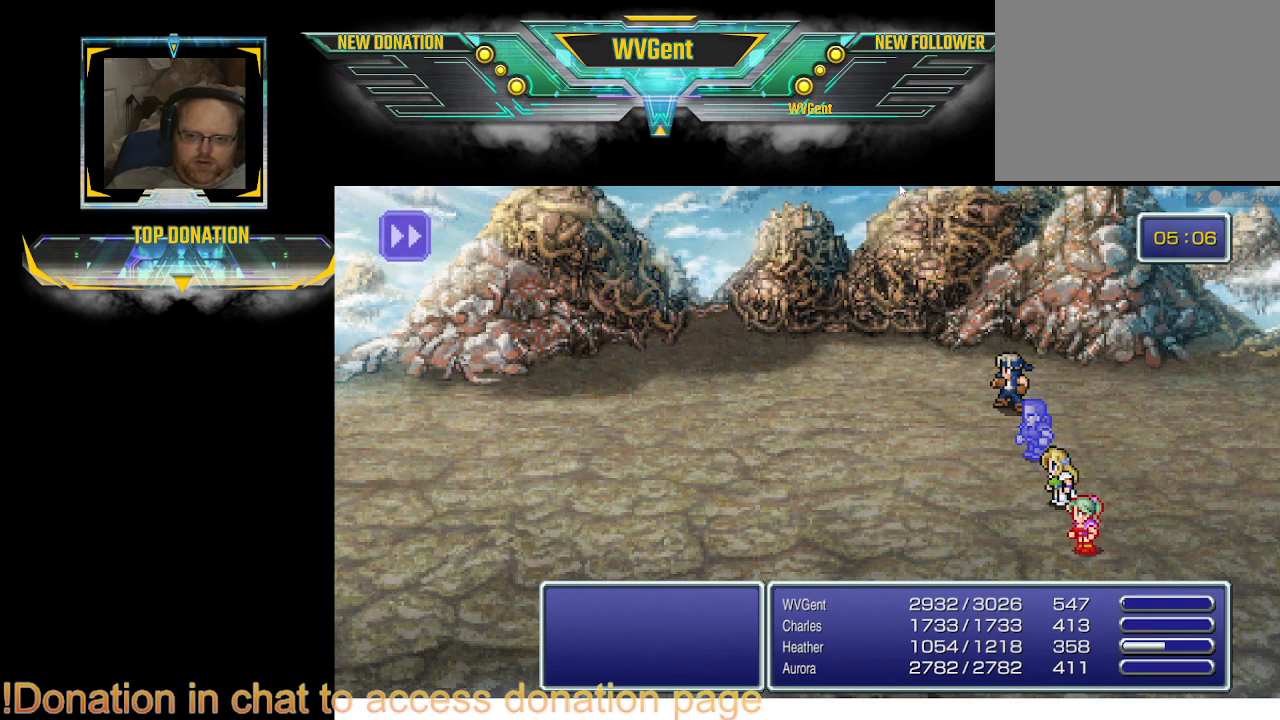
{"buttons": [], "left_stick": "center", "right_stick": "center", "events": []}
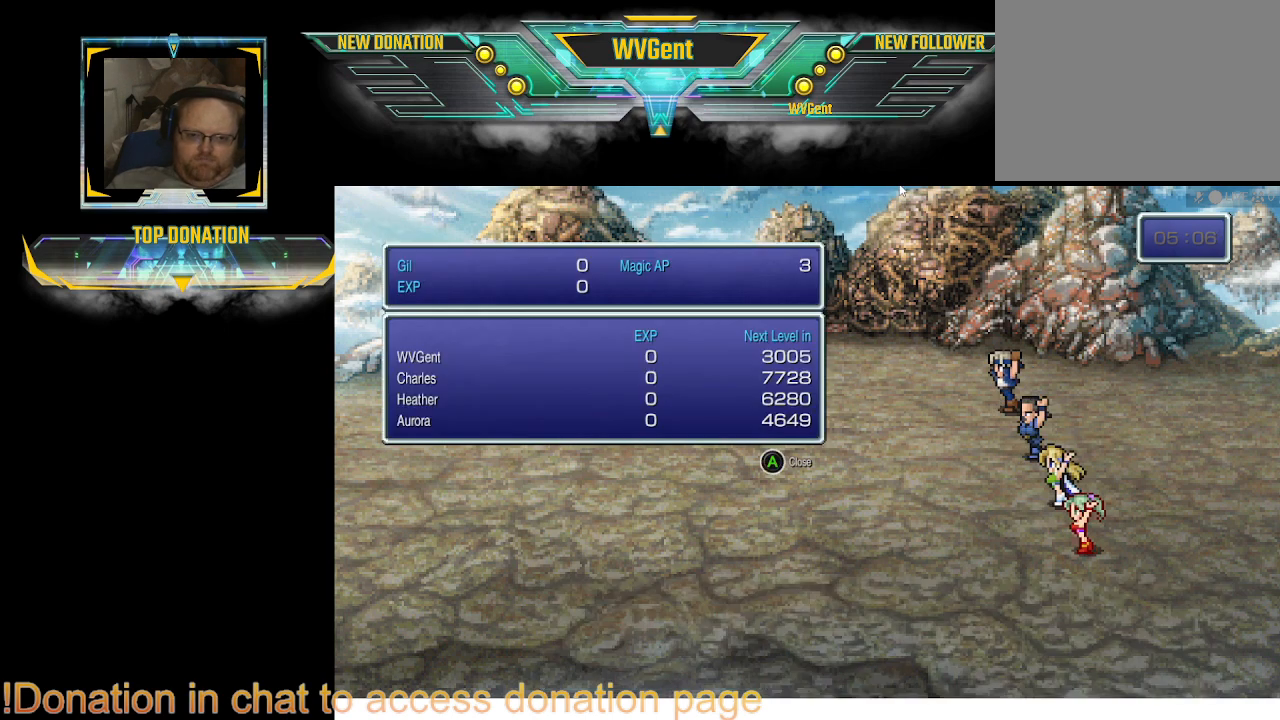
{"buttons": [], "left_stick": "right", "right_stick": "center", "events": [[467, "left_stick", "right"]]}
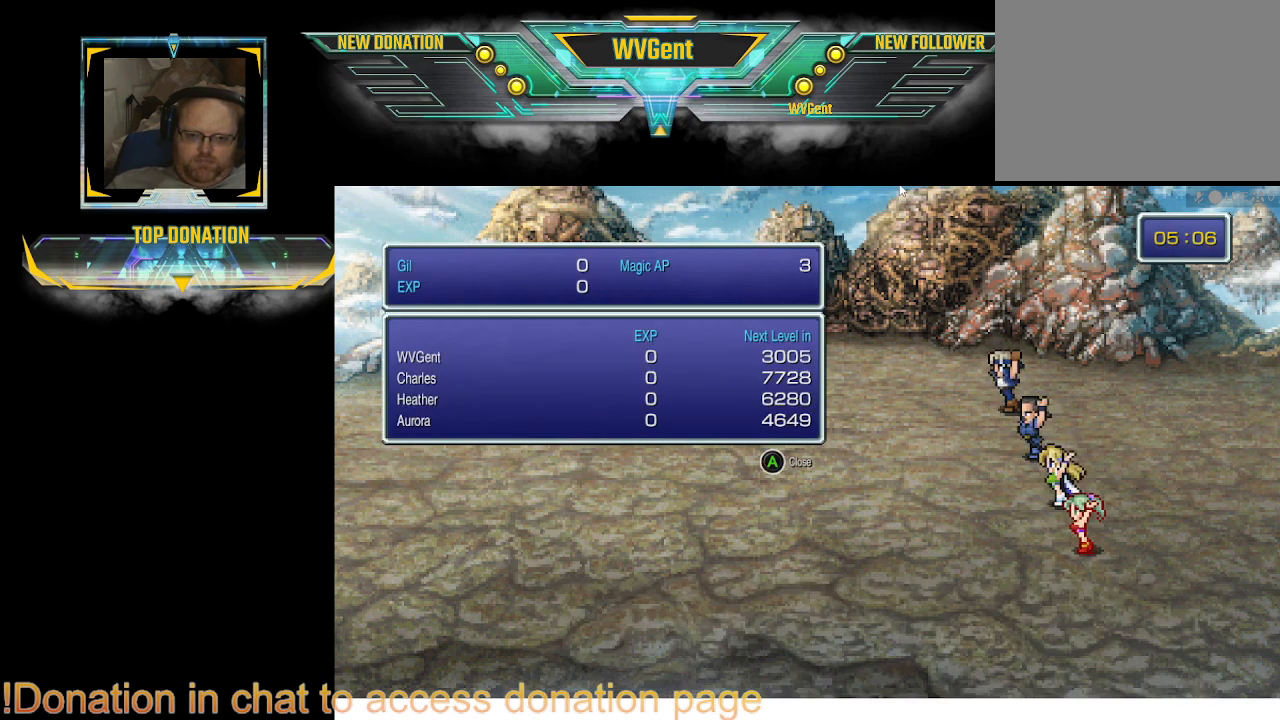
{"buttons": [], "left_stick": "center", "right_stick": "center"}
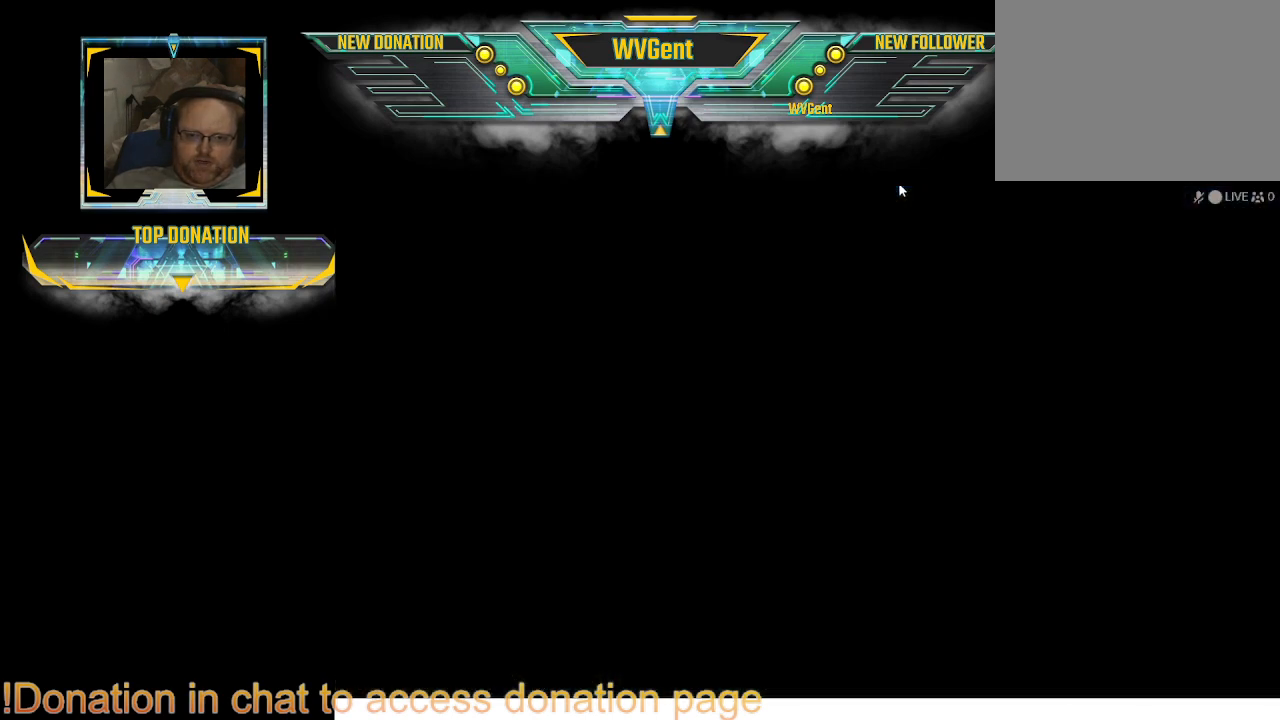
{"buttons": [], "left_stick": "center", "right_stick": "center", "events": []}
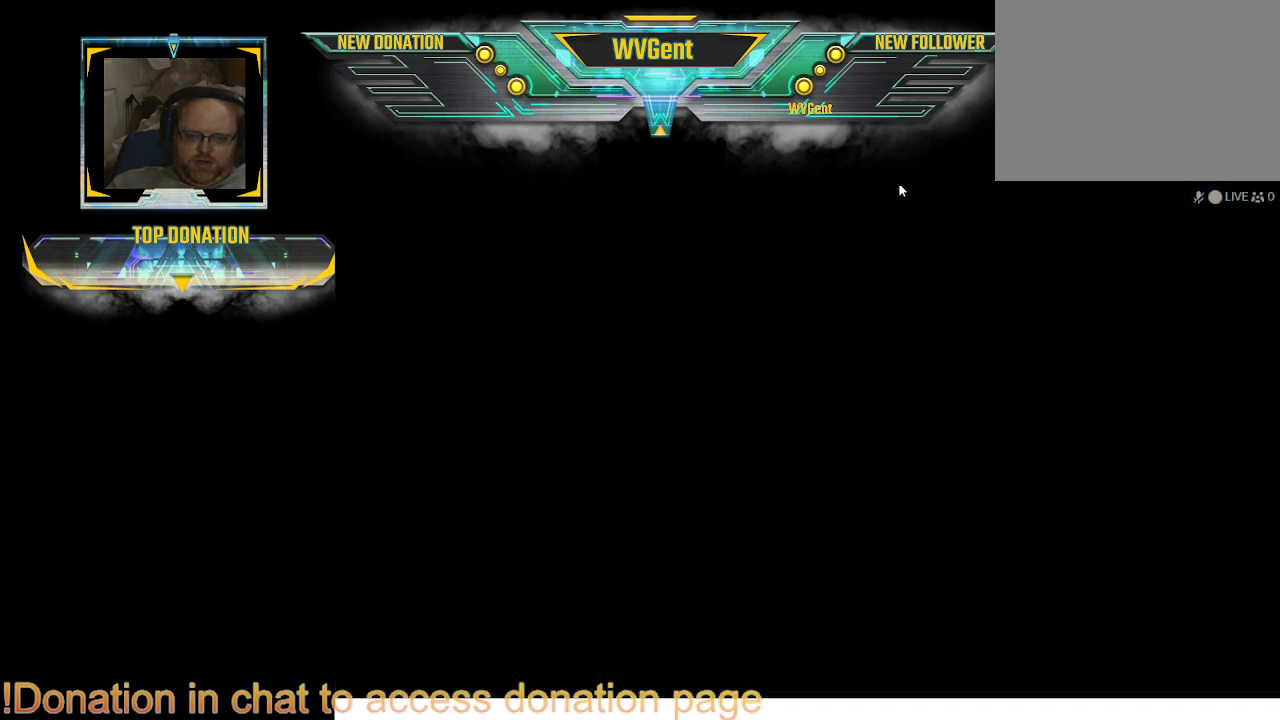
{"buttons": [], "left_stick": "center", "right_stick": "center", "events": []}
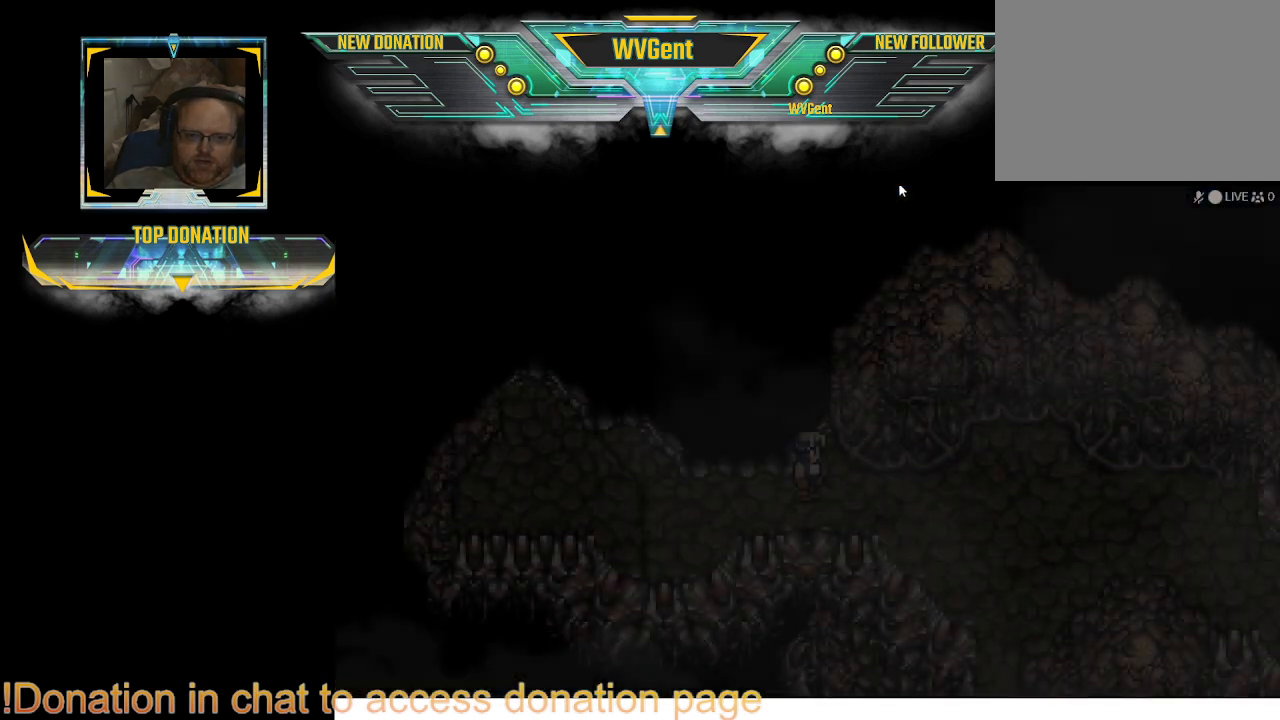
{"buttons": [], "left_stick": "down-right", "right_stick": "center", "events": [[100, "left_stick", "right"], [367, "left_stick", "down-right"]]}
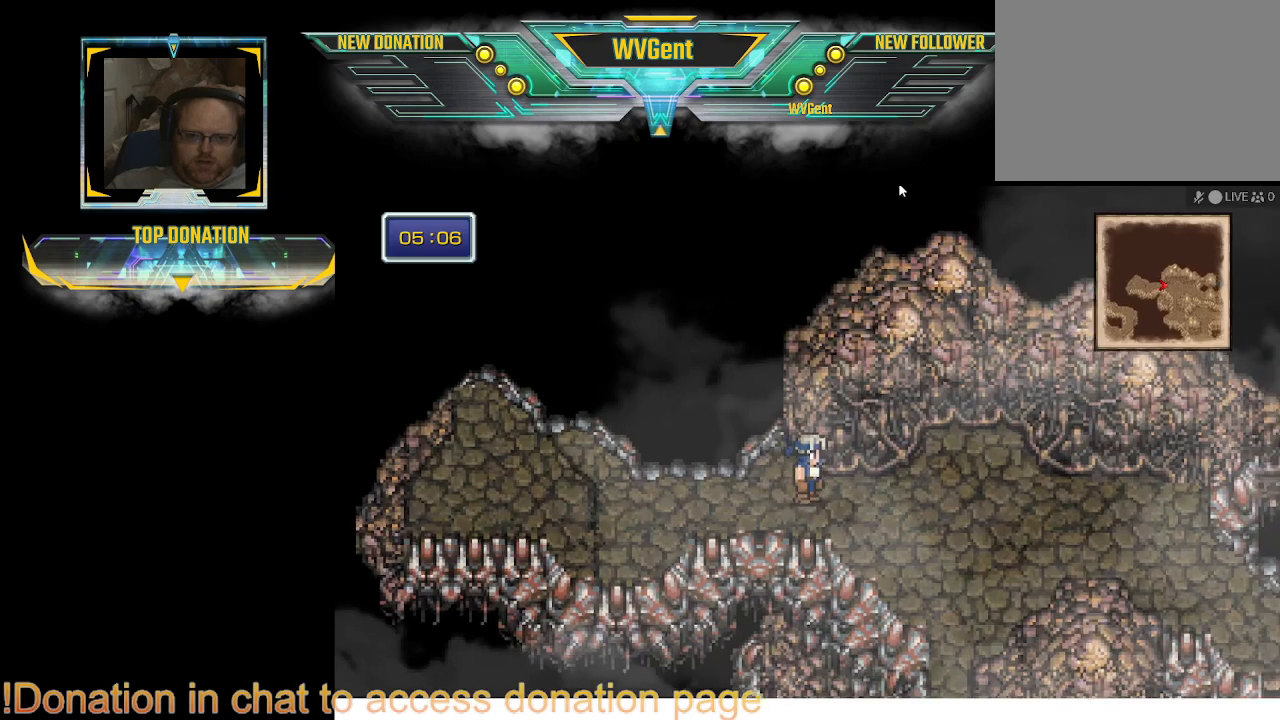
{"buttons": [], "left_stick": "down-left", "right_stick": "center", "events": [[333, "left_stick", "down"], [500, "left_stick", "down-left"]]}
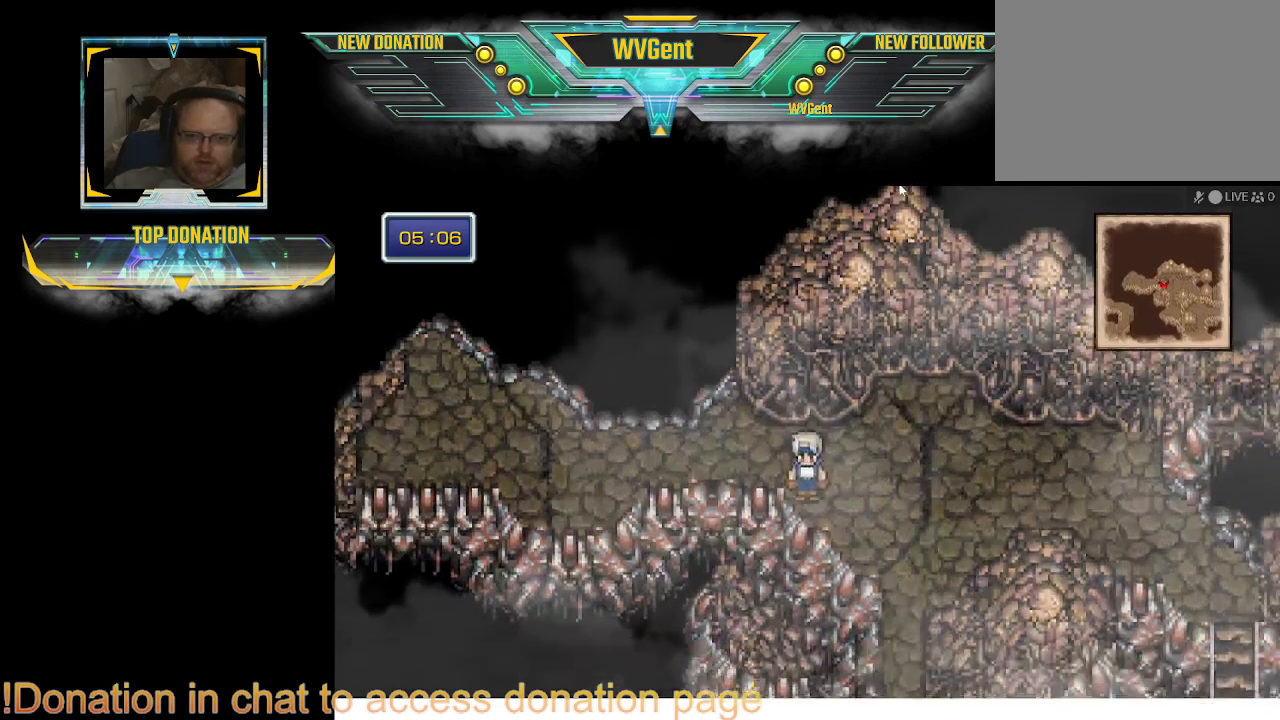
{"buttons": [], "left_stick": "down", "right_stick": "center", "events": [[100, "left_stick", "down"], [200, "left_stick", "down-right"], [433, "left_stick", "down"]]}